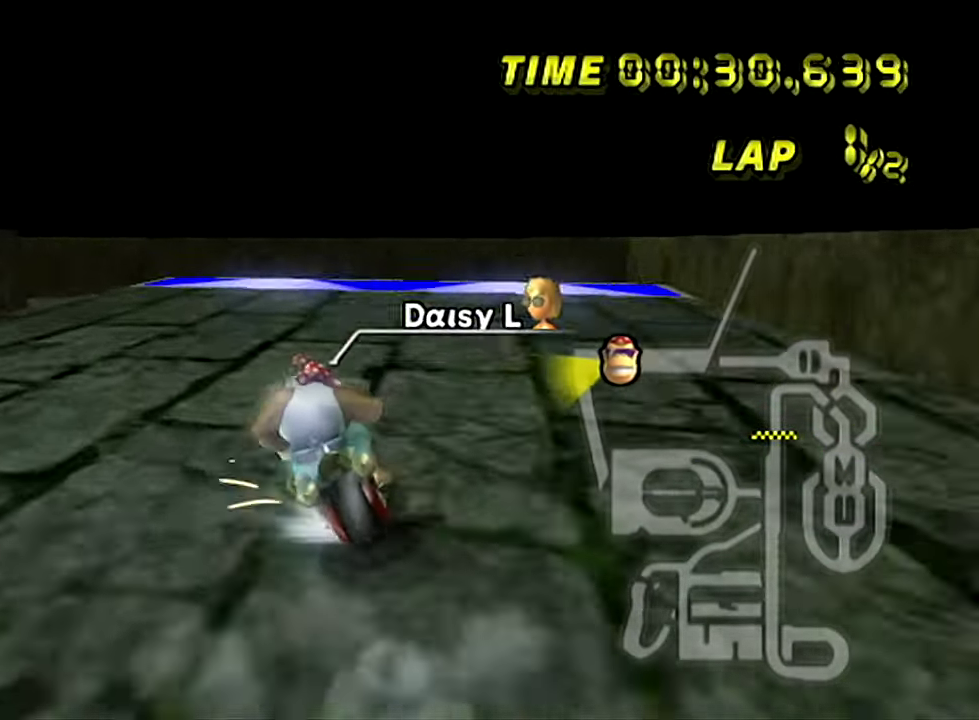
Gameplay with a controller; each line is a JSON object with the inputs held at the frame after it. "events" lists button and stick changes between this image and that frame as [ms after this image, input, new state], when the widget could be followed in between. Not read: A DPAD_DOWN DPAD_LEFT DPAD_RIGHT DPAD_UP L1 L3 R3.
{"buttons": ["R1"], "left_stick": "center", "events": [[251, "left_stick", "left"], [484, "left_stick", "center"]]}
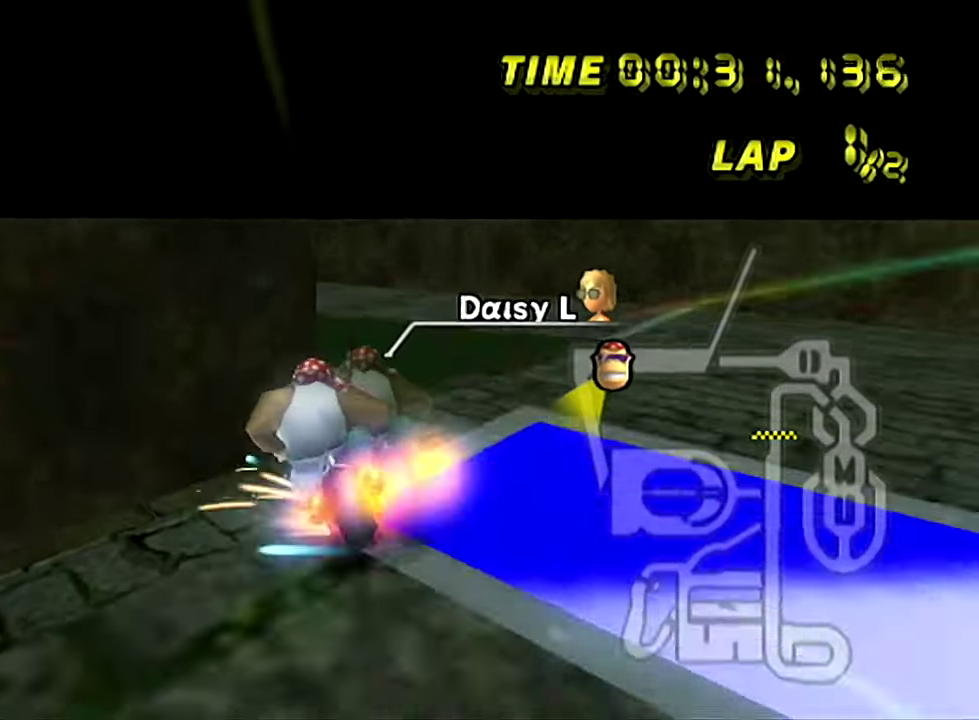
{"buttons": ["R1"], "left_stick": "center", "events": [[150, "left_stick", "left"], [283, "left_stick", "center"]]}
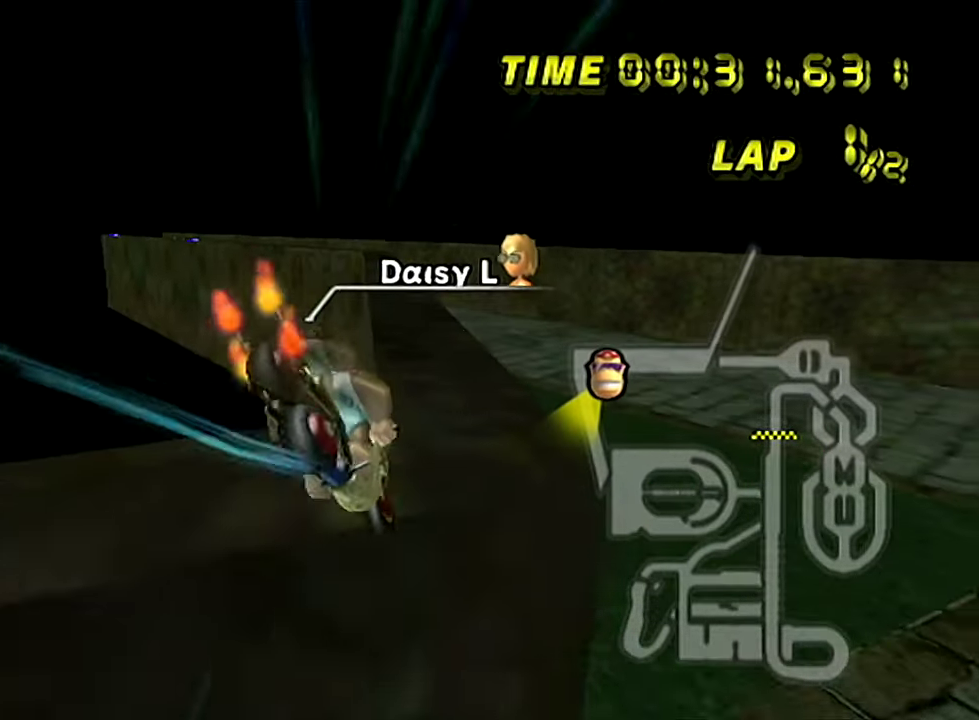
{"buttons": ["R1"], "left_stick": "down-right", "events": [[100, "left_stick", "right"], [267, "left_stick", "down-right"]]}
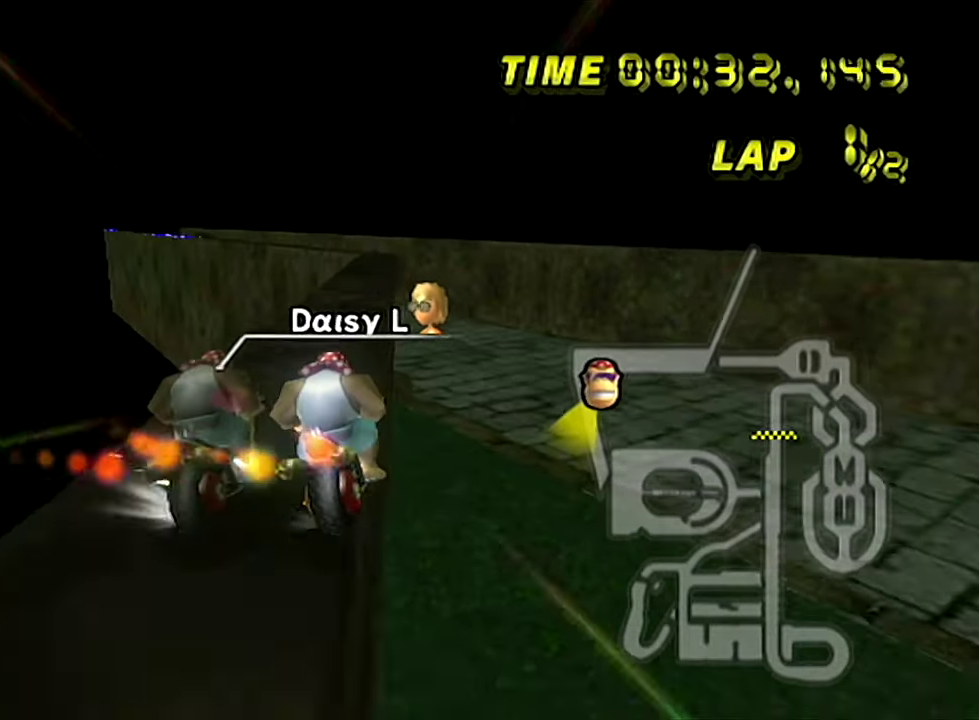
{"buttons": ["R1"], "left_stick": "center", "events": [[67, "left_stick", "center"], [150, "left_stick", "down-right"], [417, "left_stick", "center"]]}
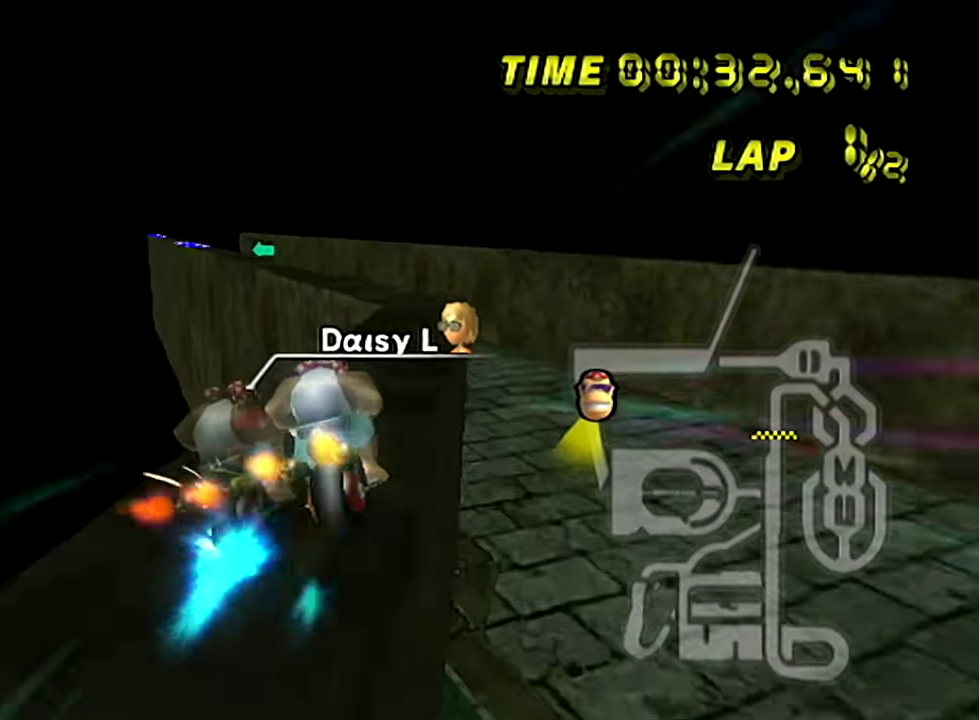
{"buttons": ["R1"], "left_stick": "center", "events": [[34, "left_stick", "down-right"], [134, "left_stick", "center"], [201, "left_stick", "left"], [451, "left_stick", "center"]]}
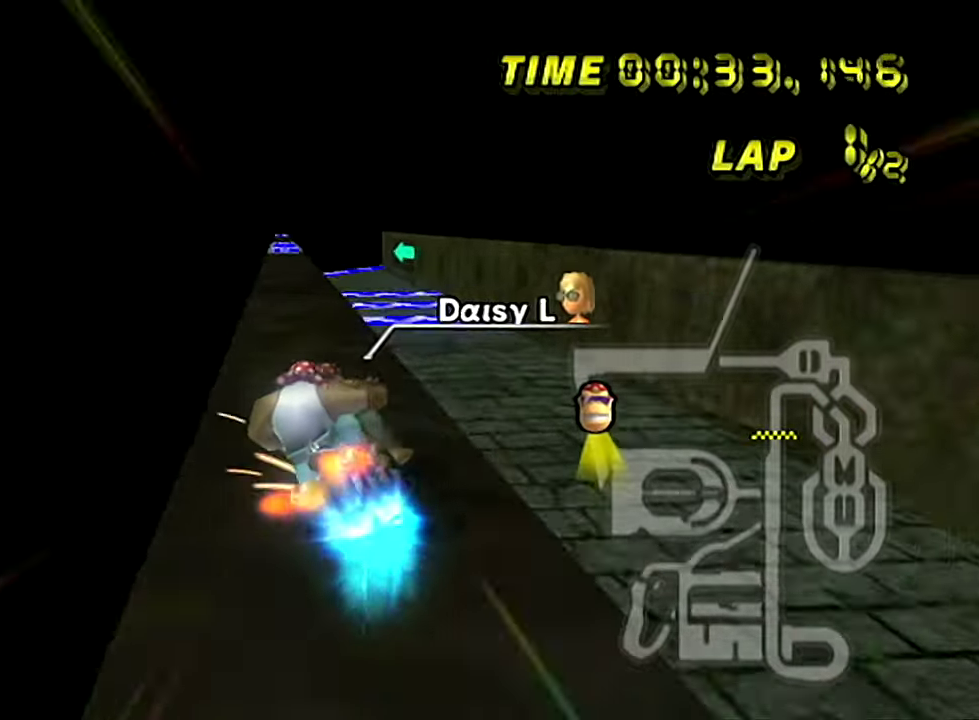
{"buttons": [], "left_stick": "down-right", "events": [[234, "R1", "up"], [367, "left_stick", "down-right"]]}
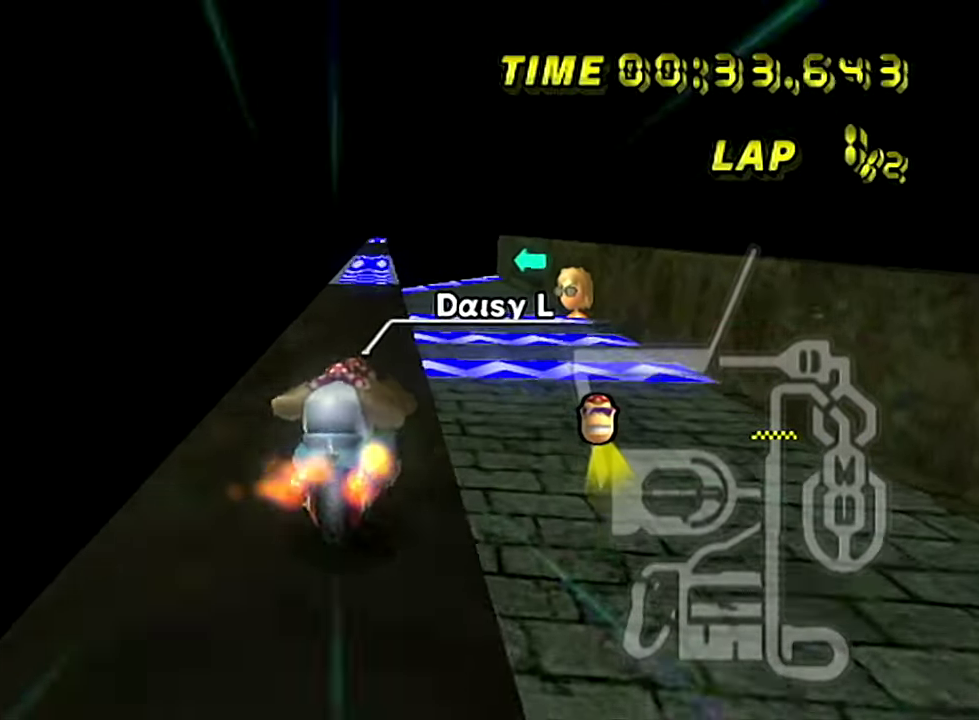
{"buttons": [], "left_stick": "center", "events": [[50, "left_stick", "center"]]}
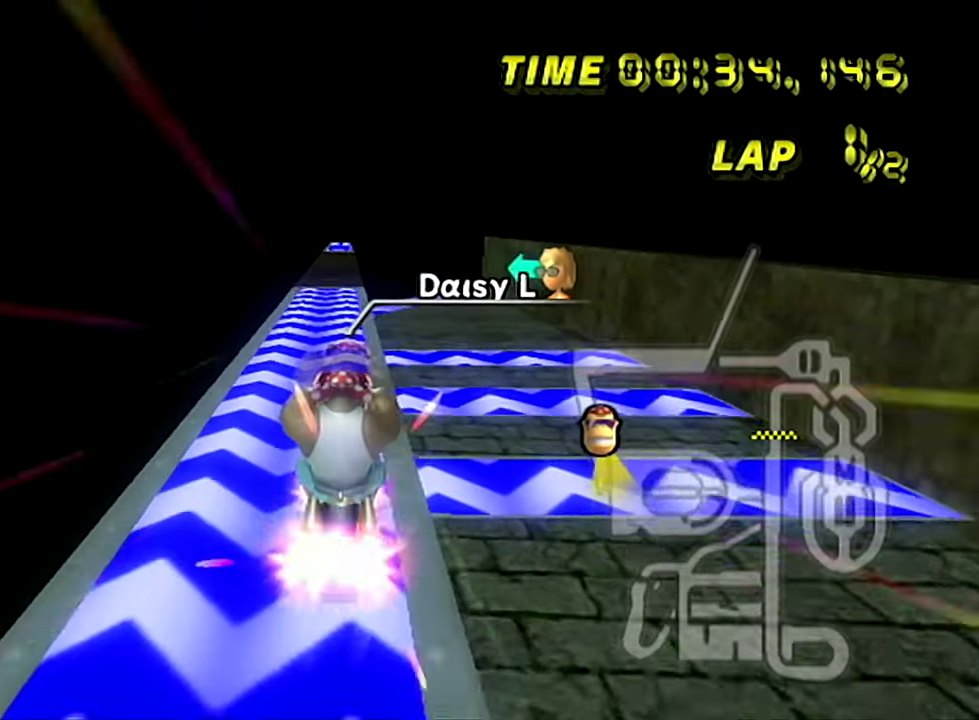
{"buttons": [], "left_stick": "center", "events": [[150, "left_stick", "left"], [317, "left_stick", "center"]]}
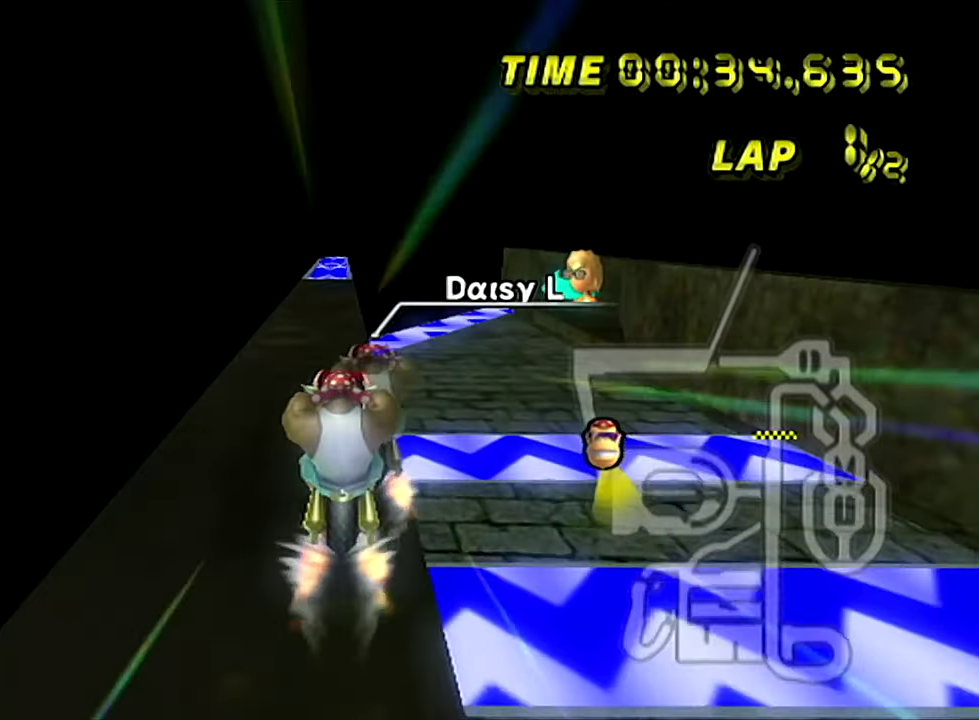
{"buttons": ["R1"], "left_stick": "left", "events": [[100, "left_stick", "left"], [133, "R1", "down"], [216, "left_stick", "down-right"], [383, "left_stick", "left"]]}
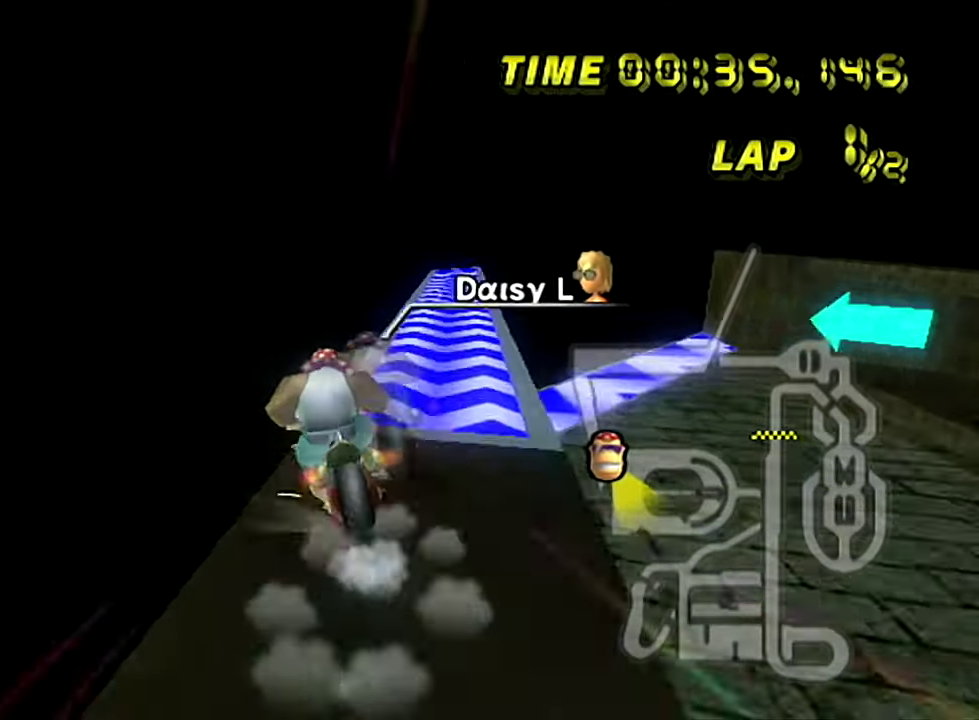
{"buttons": ["R1"], "left_stick": "down-left", "events": [[250, "left_stick", "down-left"]]}
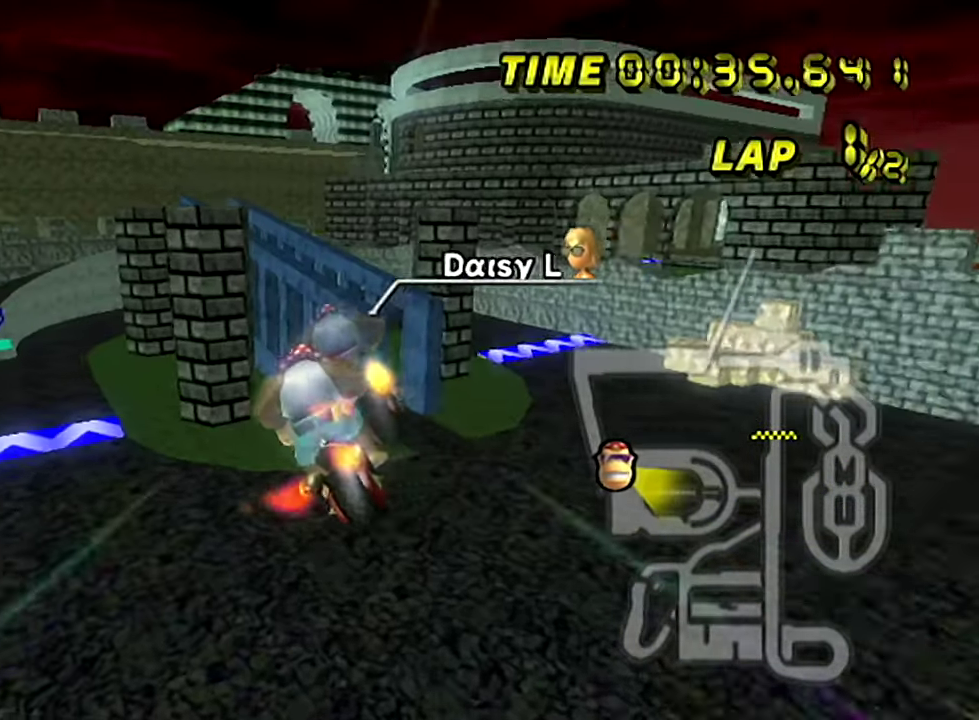
{"buttons": ["R1"], "left_stick": "up", "events": [[116, "left_stick", "up"]]}
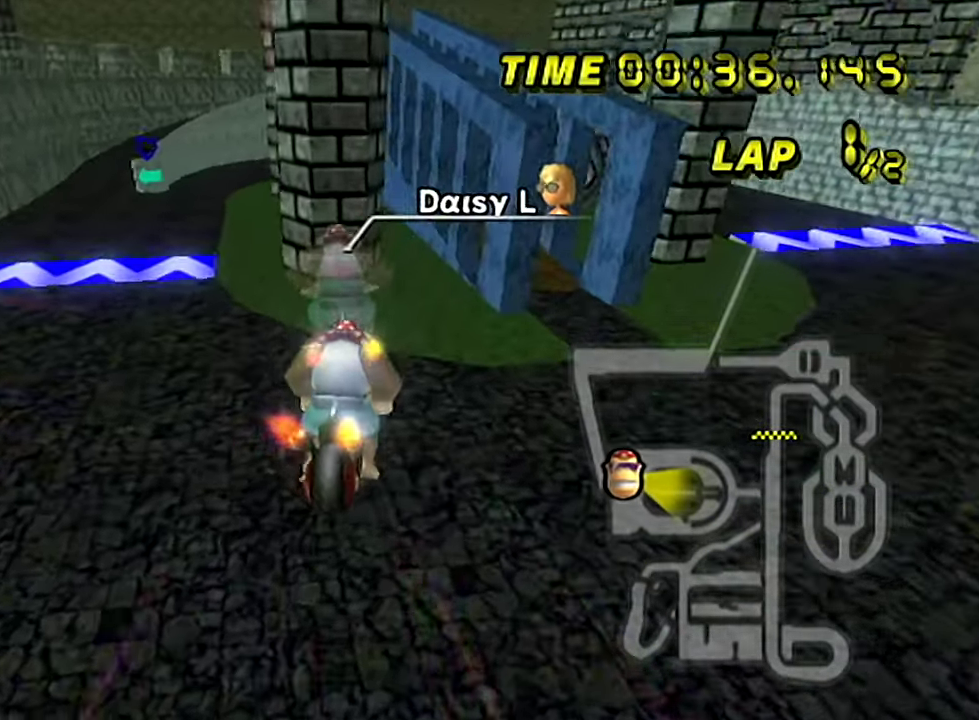
{"buttons": ["R1"], "left_stick": "down-left", "events": [[400, "left_stick", "left"], [450, "left_stick", "down-left"]]}
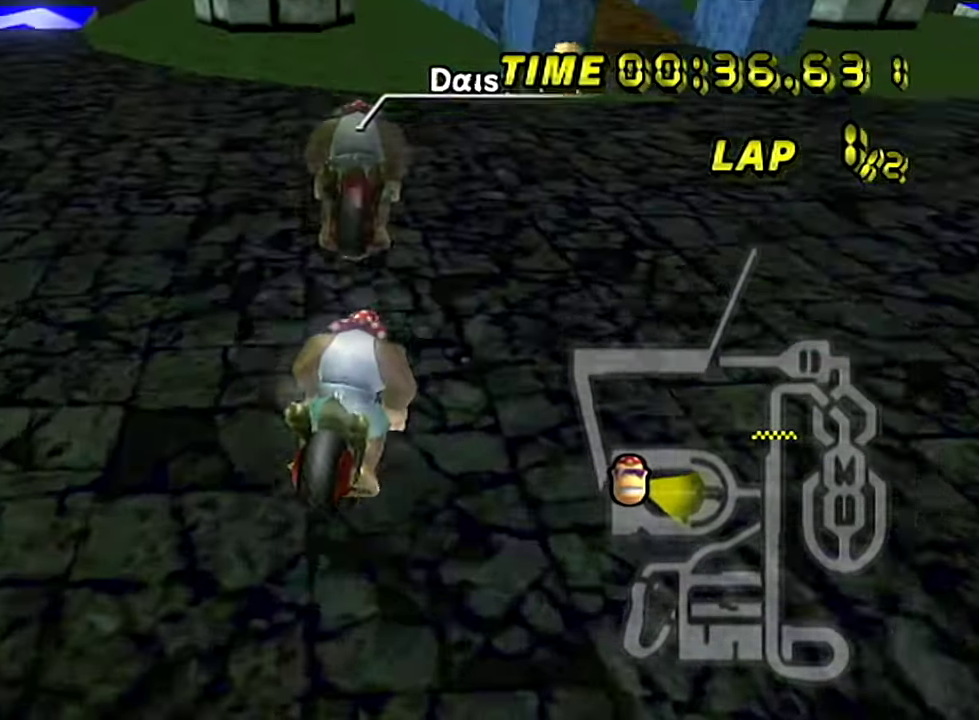
{"buttons": ["R1"], "left_stick": "down-left"}